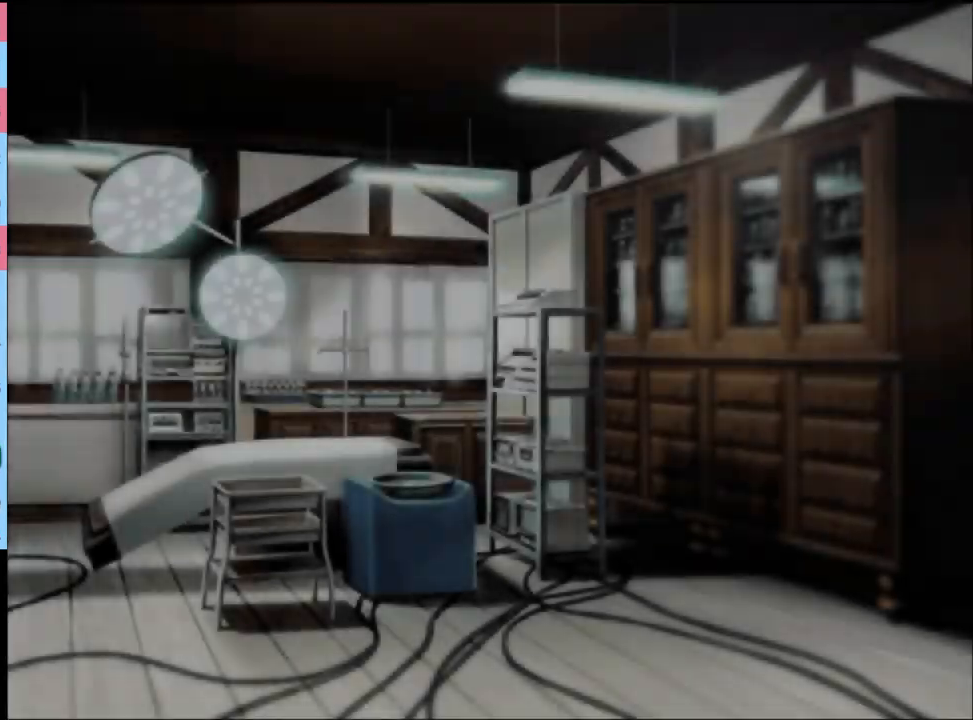
Gameplay with keyboard and mouse; each line is a JSON object with the keys and mouse buttons held at the frame after it. "events" lists presses ("down") and releases ("up") of "a", "alt", "c", "d", "e", "f", "q", "r", "s", "shift", "space", "v", "w", "mouse_left", "mouse_wheel", "mouse_right", "mouse_mb4" and "mouse_mb5" between this image and that frame as [ms after this image, input, new state], when the widget could be followed in between. "mouse_left", "mouse_wheel", "mouse_right", "mouse_mb4", "mouse_mb5" = the "left", "wheel", "right", "mb4", "mb5" buttons of the "mouse" list. No other keys are recorded. "wheel" means that the mouse wheel is clicked or scrolled. Mouse movement is not recorded.
{"keys": [], "mouse": [], "events": [[67, "e", "down"], [67, "mouse_left", "up"], [134, "mouse_left", "down"], [167, "e", "up"], [200, "mouse_left", "up"], [234, "e", "down"], [300, "e", "up"], [300, "mouse_left", "down"], [367, "e", "down"], [367, "mouse_left", "up"], [434, "e", "up"]]}
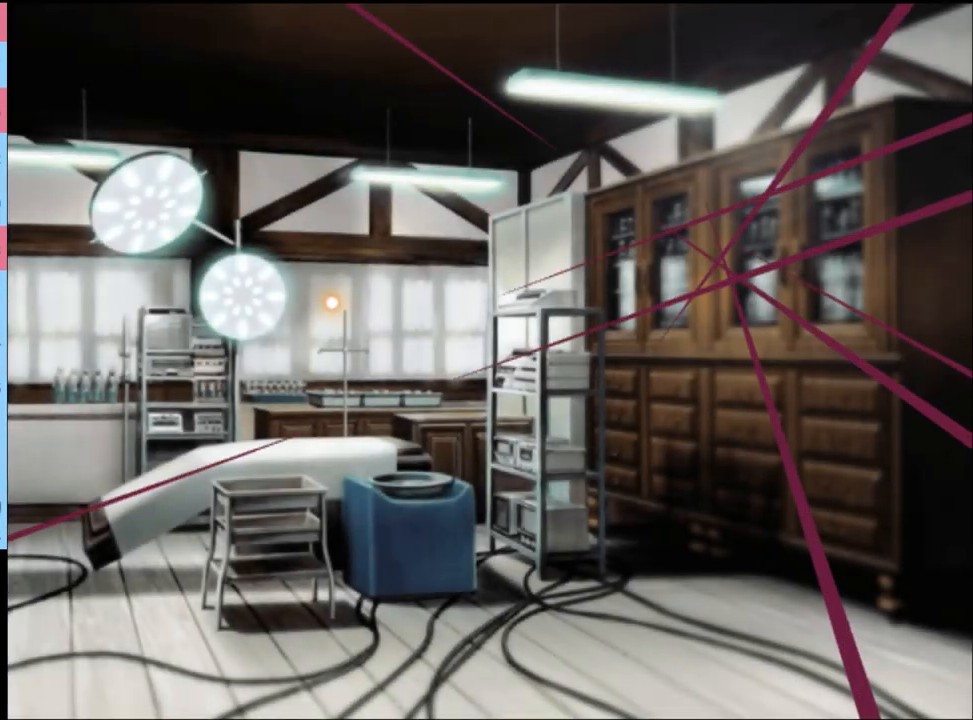
{"keys": [], "mouse": [], "events": []}
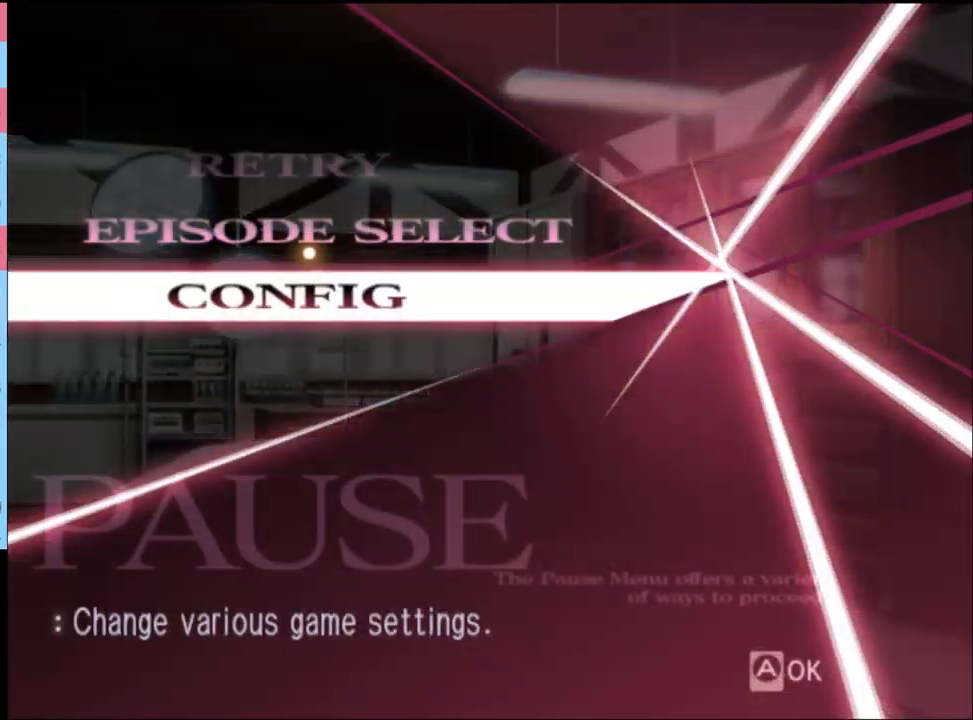
{"keys": [], "mouse": [], "events": [[134, "mouse_left", "down"], [200, "mouse_left", "up"]]}
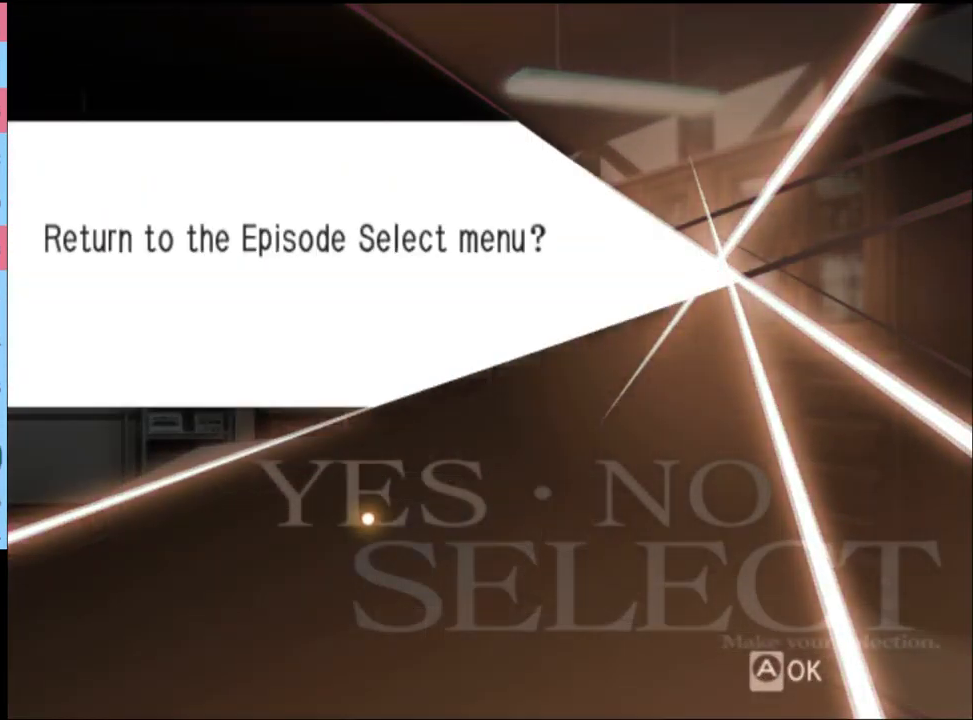
{"keys": [], "mouse": [], "events": [[300, "mouse_left", "down"], [367, "mouse_left", "up"]]}
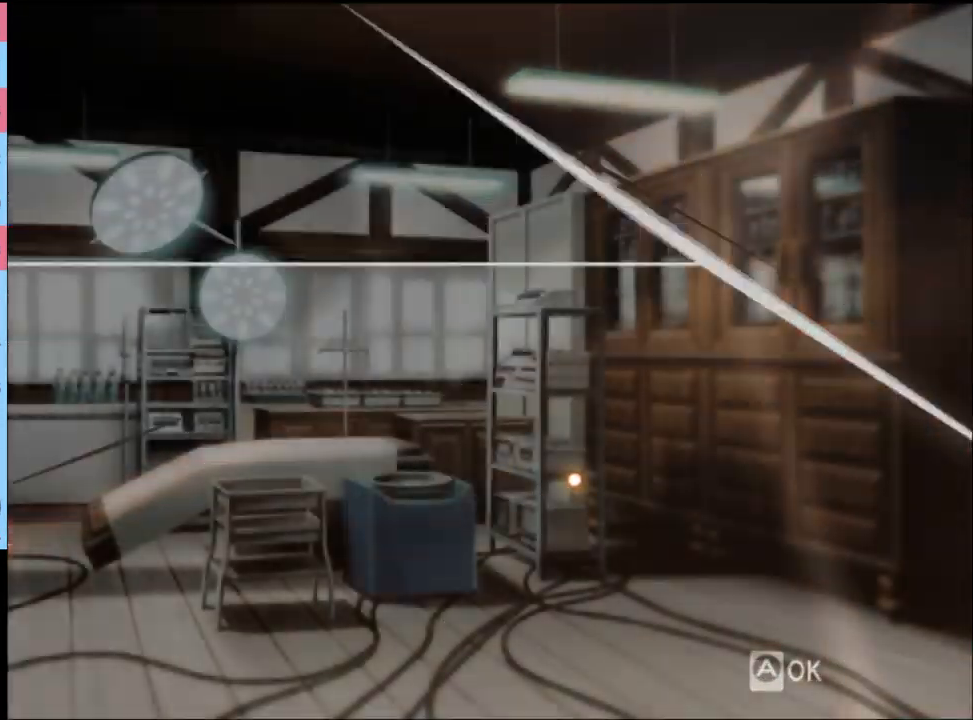
{"keys": [], "mouse": [], "events": []}
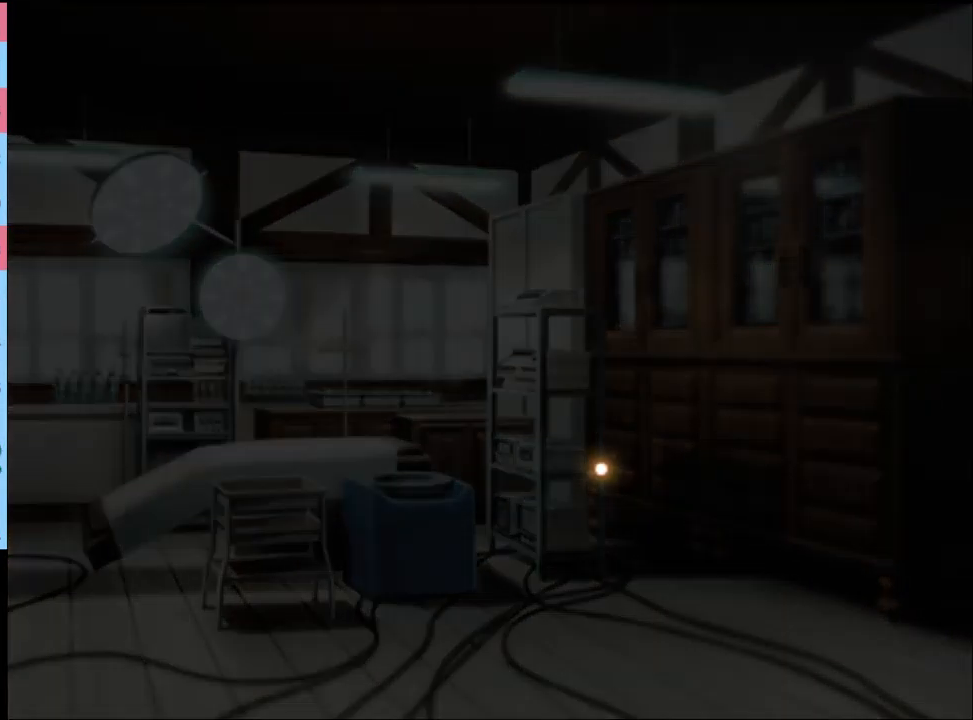
{"keys": [], "mouse": [], "events": []}
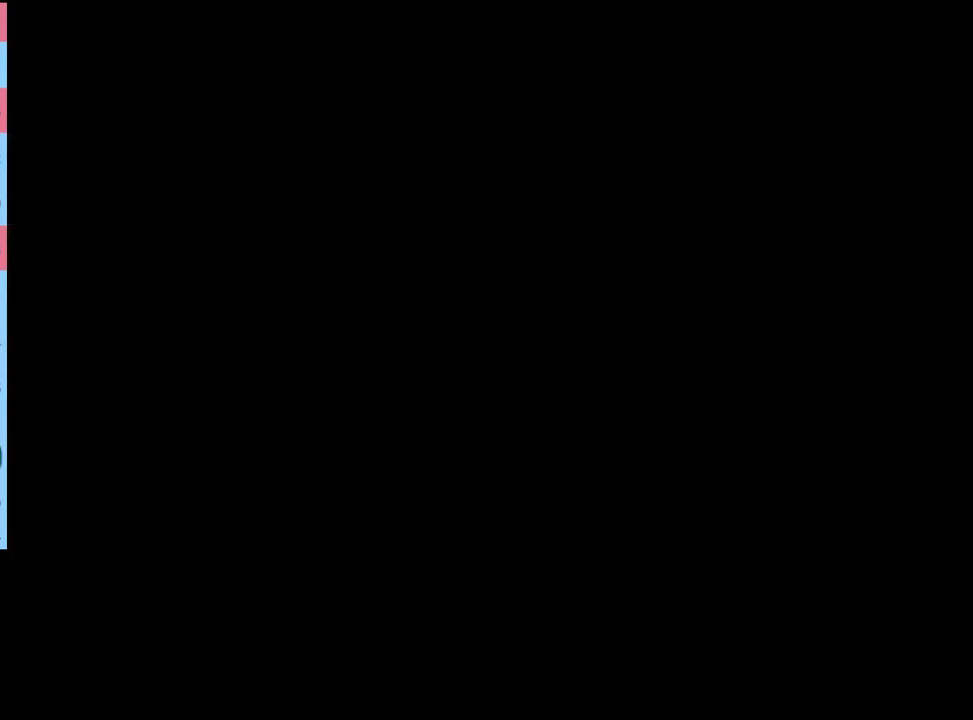
{"keys": [], "mouse": [], "events": []}
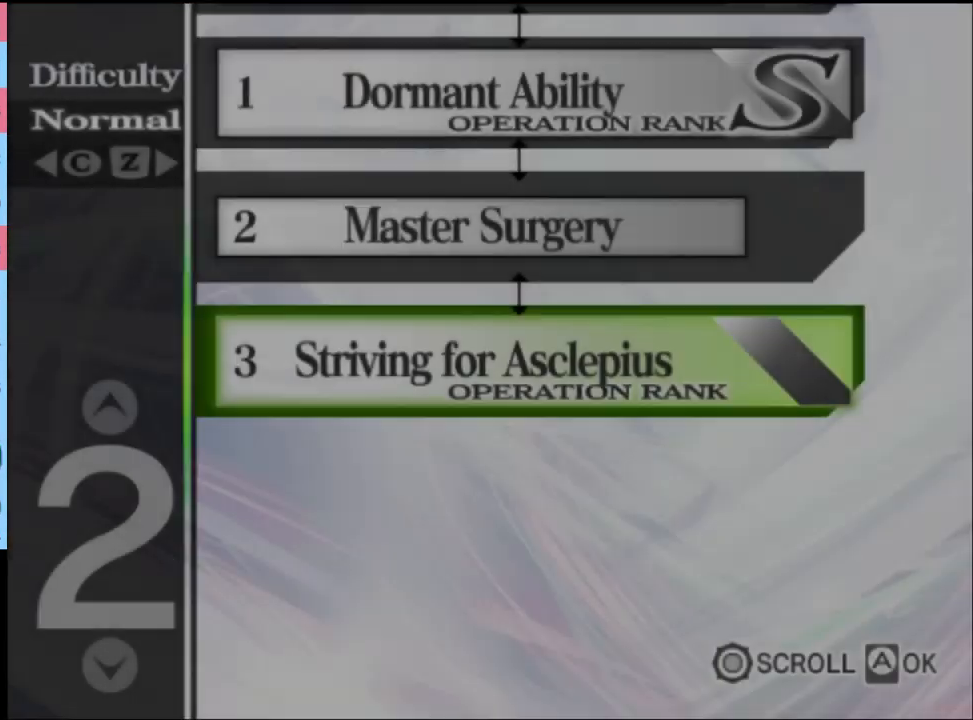
{"keys": [], "mouse": [], "events": []}
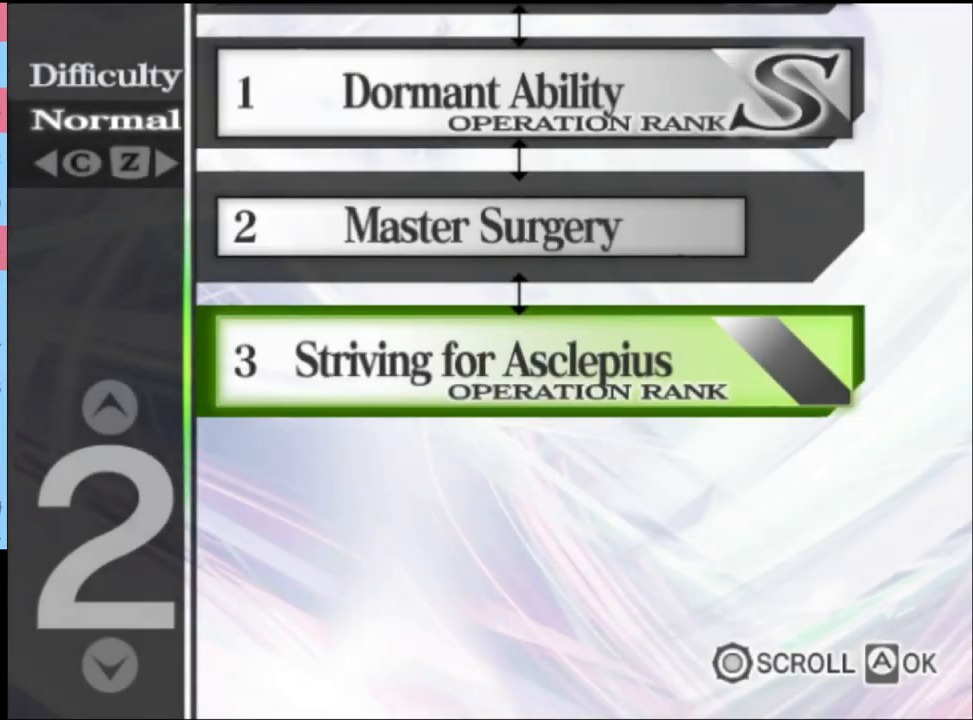
{"keys": [], "mouse": [], "events": [[134, "mouse_left", "down"], [200, "mouse_left", "up"], [267, "mouse_left", "down"], [334, "mouse_left", "up"], [400, "mouse_left", "down"], [500, "mouse_left", "up"]]}
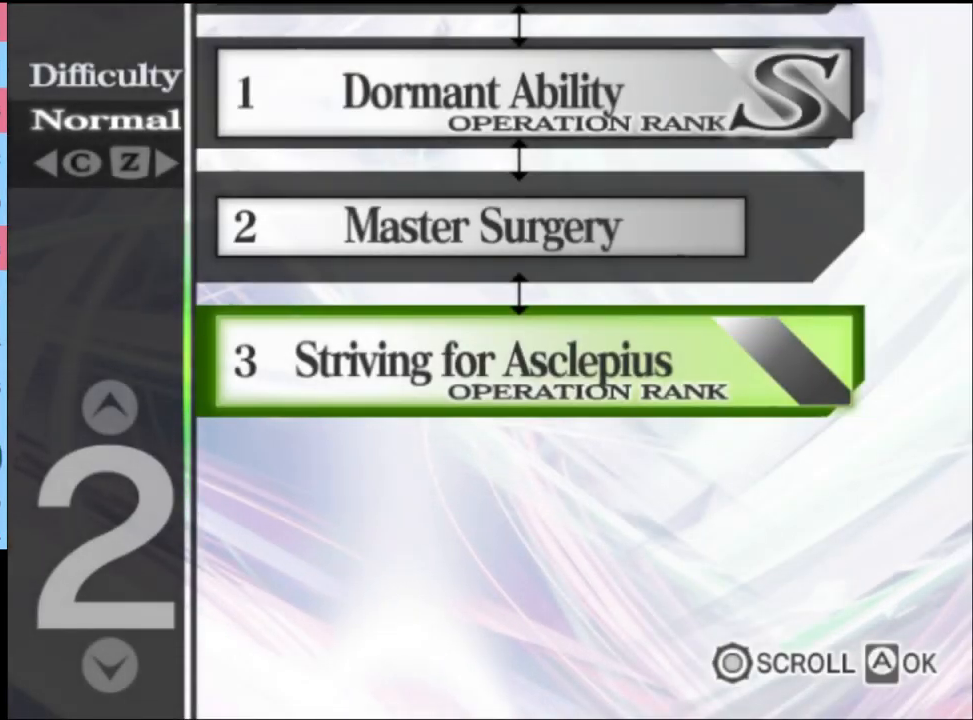
{"keys": [], "mouse": [], "events": [[67, "mouse_left", "down"], [134, "mouse_left", "up"], [200, "mouse_left", "down"], [300, "mouse_left", "up"], [367, "mouse_left", "down"], [467, "mouse_left", "up"]]}
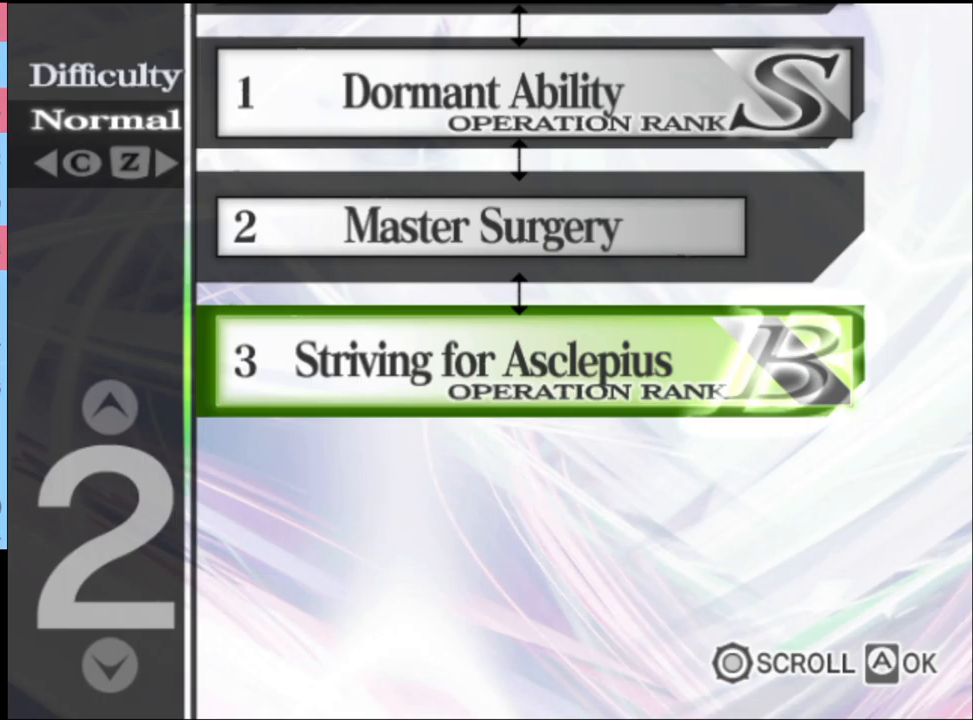
{"keys": [], "mouse": ["left"], "events": [[33, "mouse_left", "down"], [100, "mouse_left", "up"], [167, "mouse_left", "down"], [367, "mouse_left", "up"], [467, "mouse_left", "down"]]}
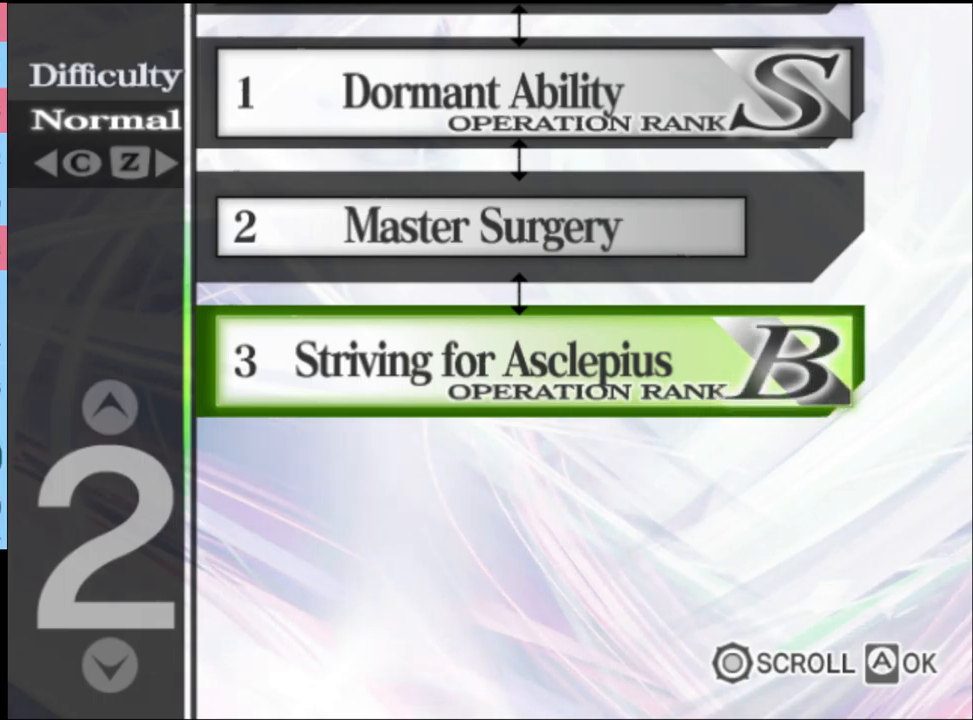
{"keys": [], "mouse": [], "events": [[67, "mouse_left", "up"], [233, "mouse_left", "down"], [333, "mouse_left", "up"], [400, "mouse_left", "down"], [467, "mouse_left", "up"]]}
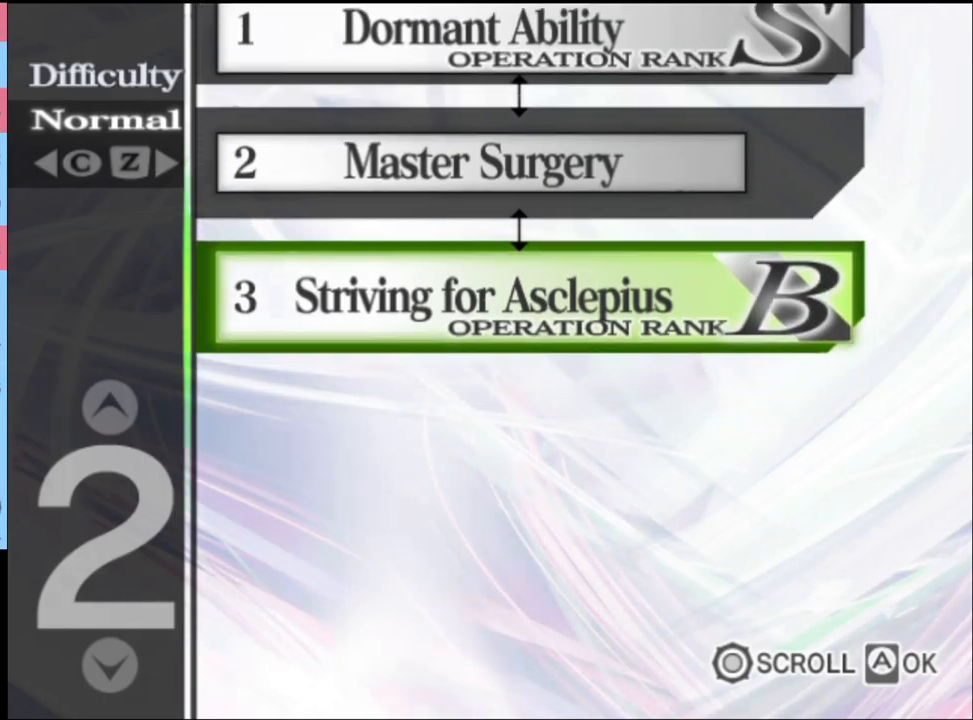
{"keys": [], "mouse": ["left"], "events": [[33, "mouse_left", "down"], [133, "mouse_left", "up"], [167, "mouse_left", "down"], [267, "mouse_left", "up"], [333, "mouse_left", "down"], [433, "mouse_left", "up"], [500, "mouse_left", "down"]]}
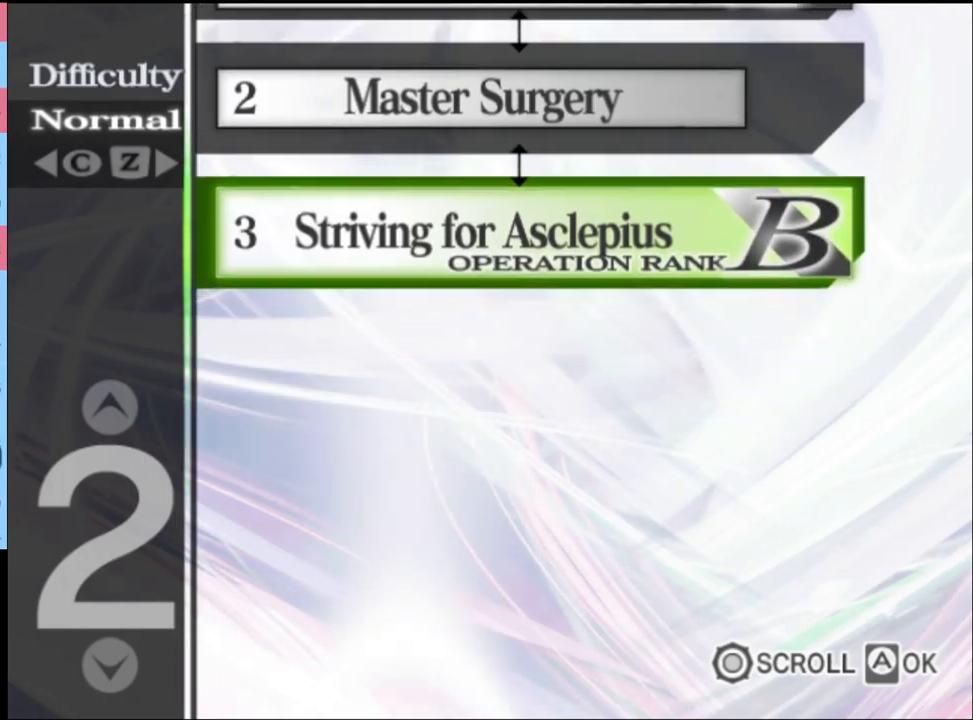
{"keys": [], "mouse": ["left"], "events": [[67, "mouse_left", "up"], [133, "mouse_left", "down"], [233, "mouse_left", "up"], [300, "mouse_left", "down"], [400, "mouse_left", "up"], [467, "mouse_left", "down"]]}
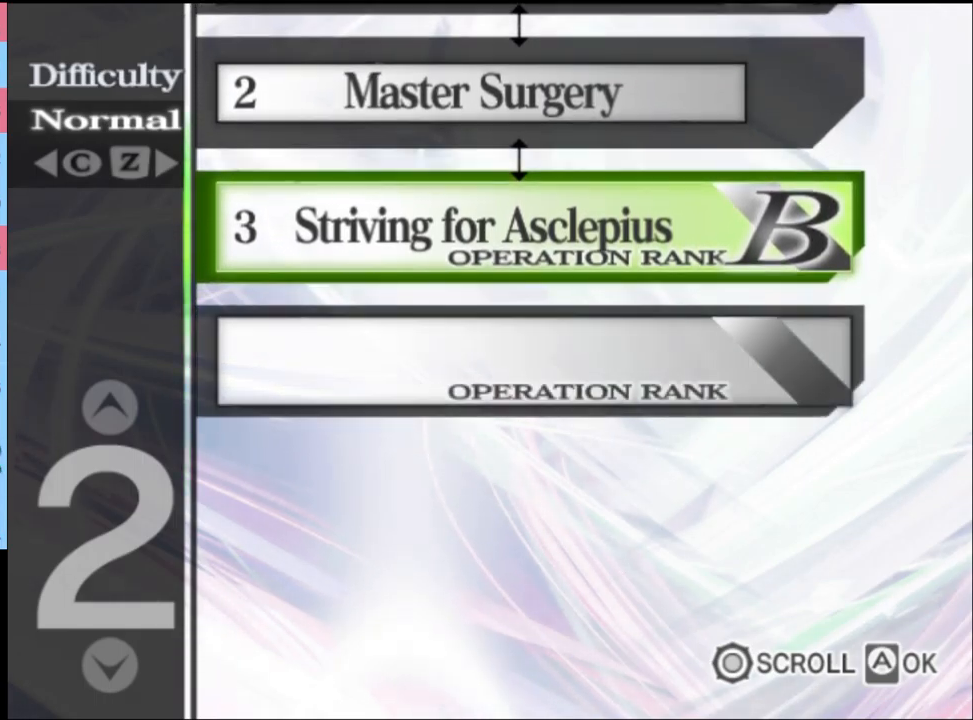
{"keys": [], "mouse": [], "events": [[67, "mouse_left", "up"], [133, "mouse_left", "down"], [233, "mouse_left", "up"], [300, "mouse_left", "down"], [367, "mouse_left", "up"], [433, "mouse_left", "down"], [500, "mouse_left", "up"]]}
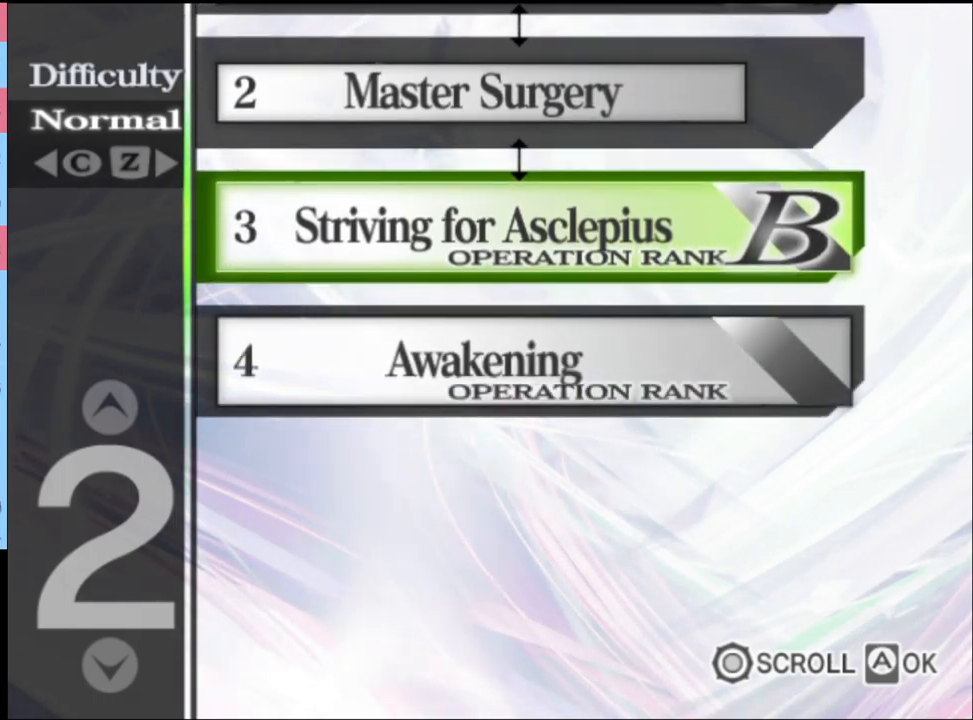
{"keys": [], "mouse": [], "events": [[100, "mouse_left", "down"], [167, "mouse_left", "up"], [233, "mouse_left", "down"], [333, "mouse_left", "up"], [400, "mouse_left", "down"], [500, "mouse_left", "up"]]}
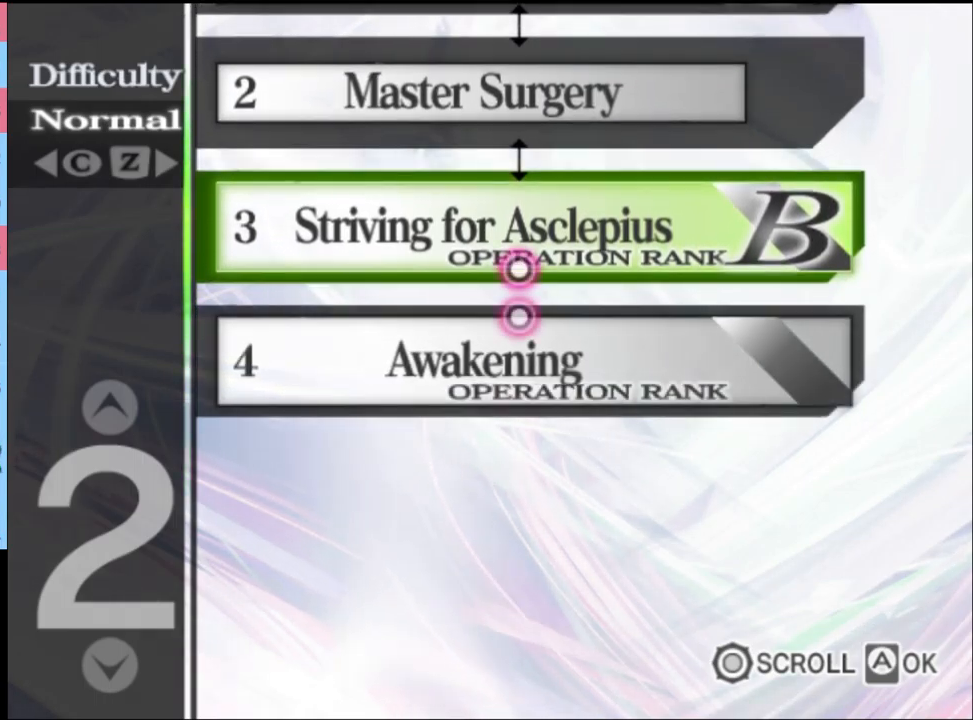
{"keys": [], "mouse": [], "events": [[67, "mouse_left", "down"], [167, "mouse_left", "up"], [233, "mouse_left", "down"], [300, "mouse_left", "up"], [400, "mouse_left", "down"], [467, "mouse_left", "up"]]}
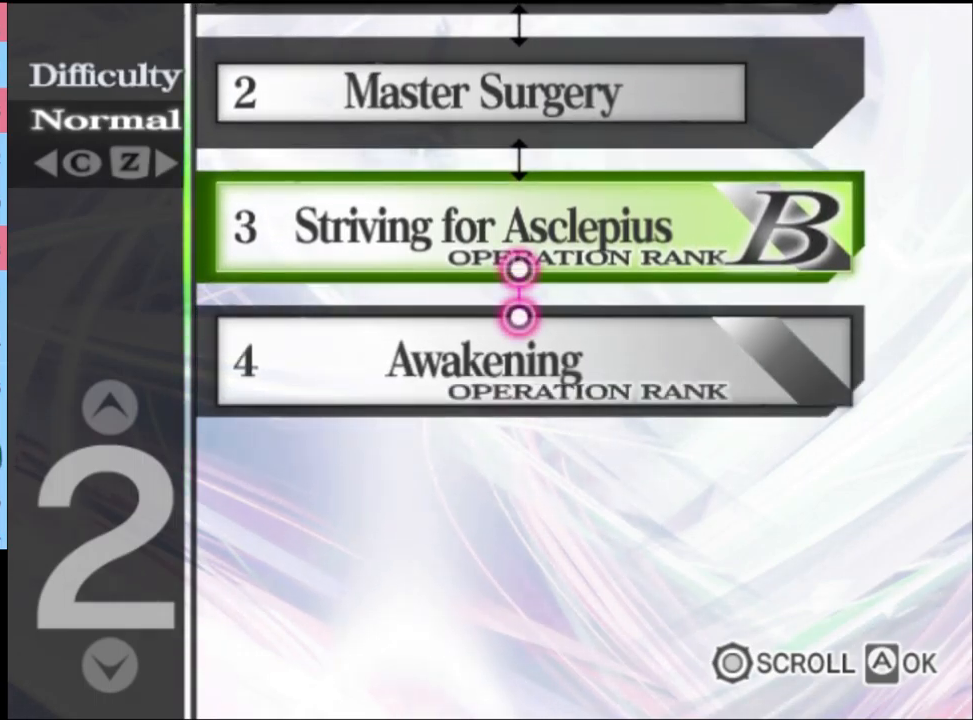
{"keys": [], "mouse": [], "events": [[67, "mouse_left", "down"], [133, "mouse_left", "up"], [233, "mouse_left", "down"], [333, "mouse_left", "up"], [433, "mouse_left", "down"], [500, "mouse_left", "up"]]}
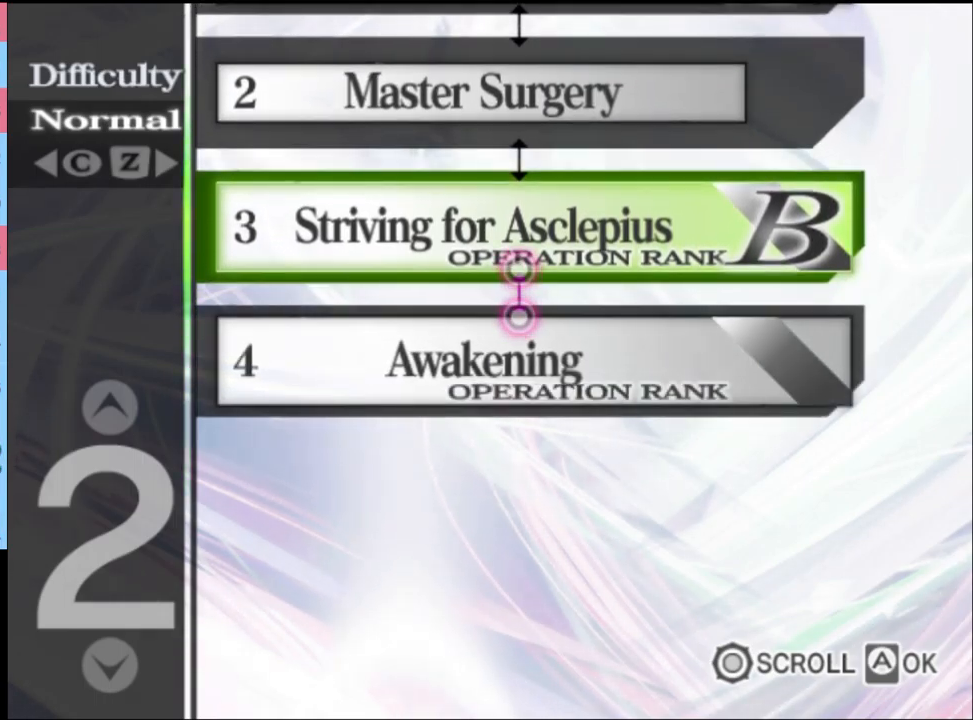
{"keys": [], "mouse": [], "events": [[67, "mouse_left", "down"], [167, "mouse_left", "up"], [233, "mouse_left", "down"], [333, "mouse_left", "up"], [400, "mouse_left", "down"], [467, "mouse_left", "up"]]}
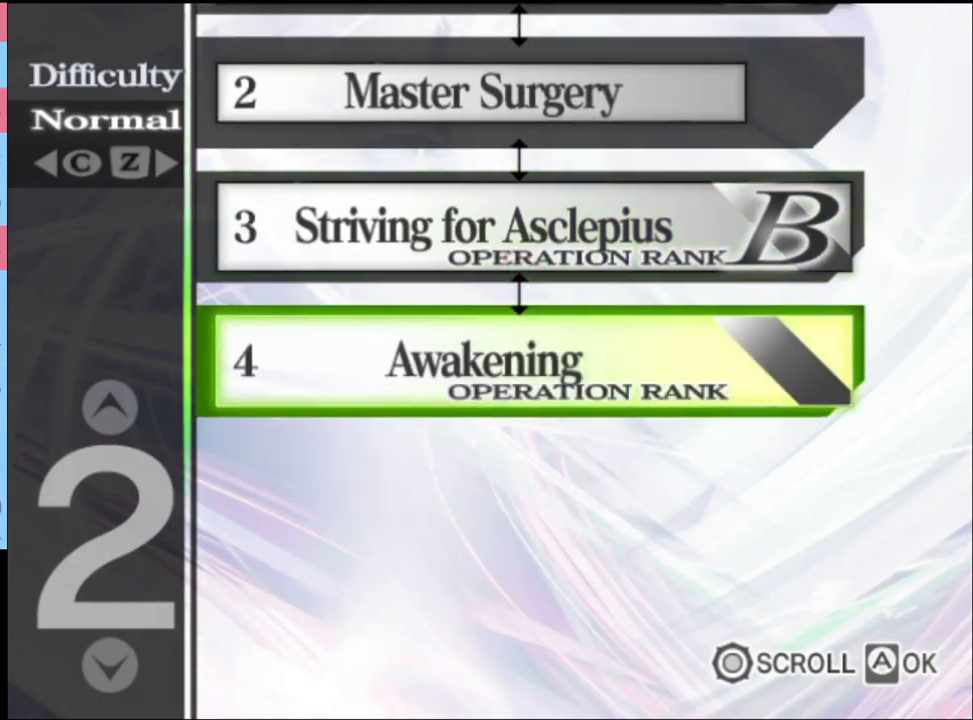
{"keys": [], "mouse": ["left"], "events": [[33, "mouse_left", "down"], [100, "mouse_left", "up"], [200, "mouse_left", "down"], [267, "mouse_left", "up"], [333, "mouse_left", "down"], [433, "mouse_left", "up"], [500, "mouse_left", "down"]]}
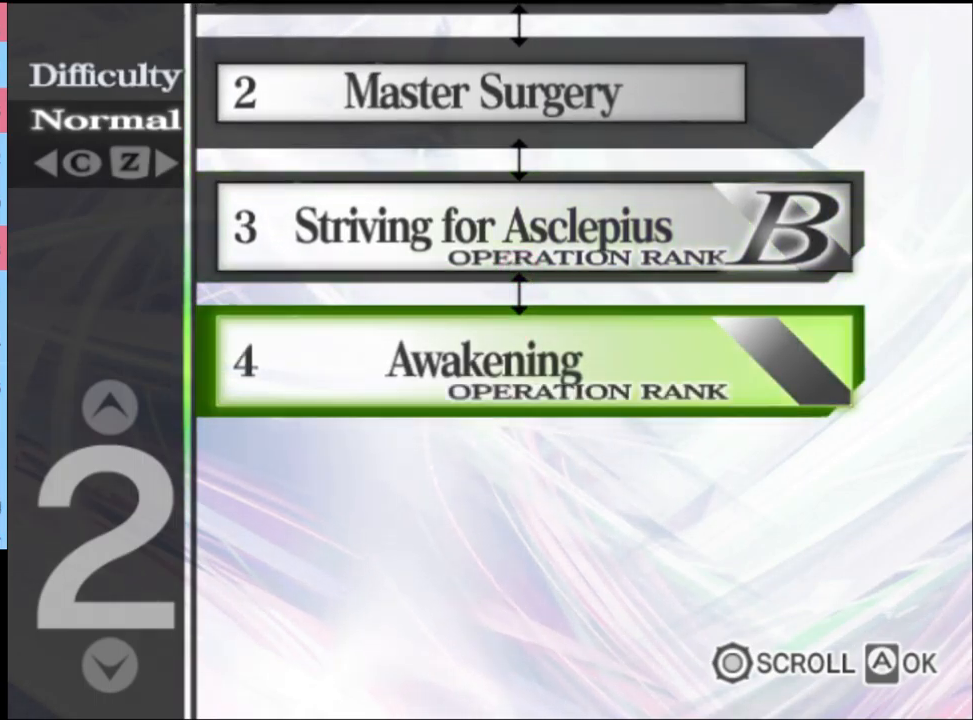
{"keys": [], "mouse": [], "events": [[67, "mouse_left", "up"]]}
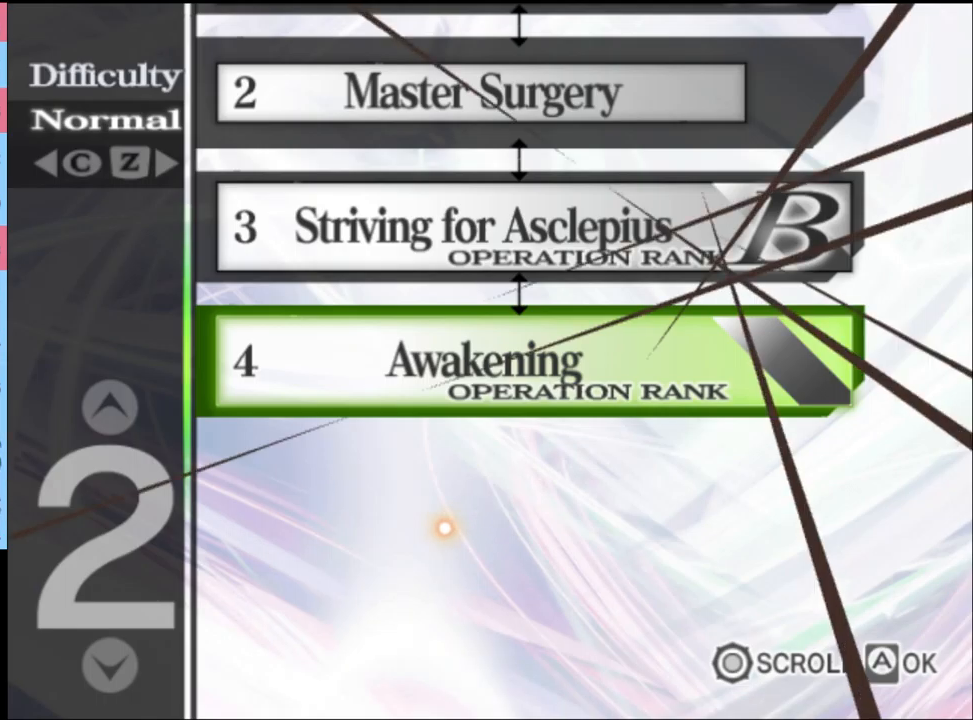
{"keys": [], "mouse": [], "events": [[233, "mouse_left", "down"], [300, "mouse_left", "up"], [367, "mouse_left", "down"], [467, "mouse_left", "up"]]}
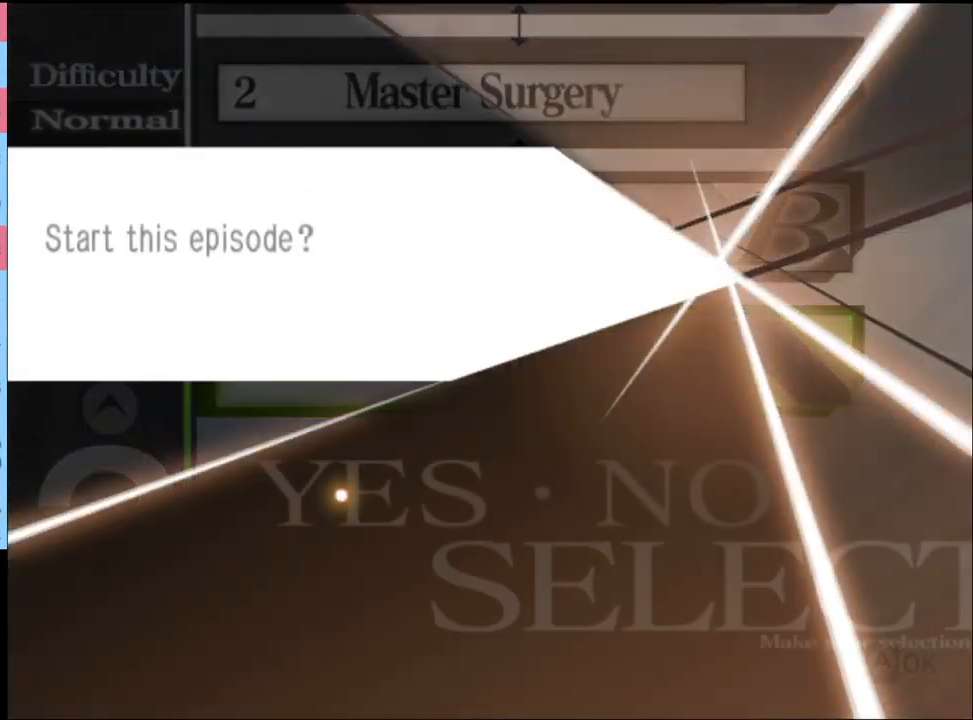
{"keys": [], "mouse": ["left"], "events": [[67, "mouse_left", "down"], [133, "mouse_left", "up"], [200, "mouse_left", "down"], [267, "mouse_left", "up"], [333, "mouse_left", "down"], [433, "mouse_left", "up"], [467, "mouse_left", "down"]]}
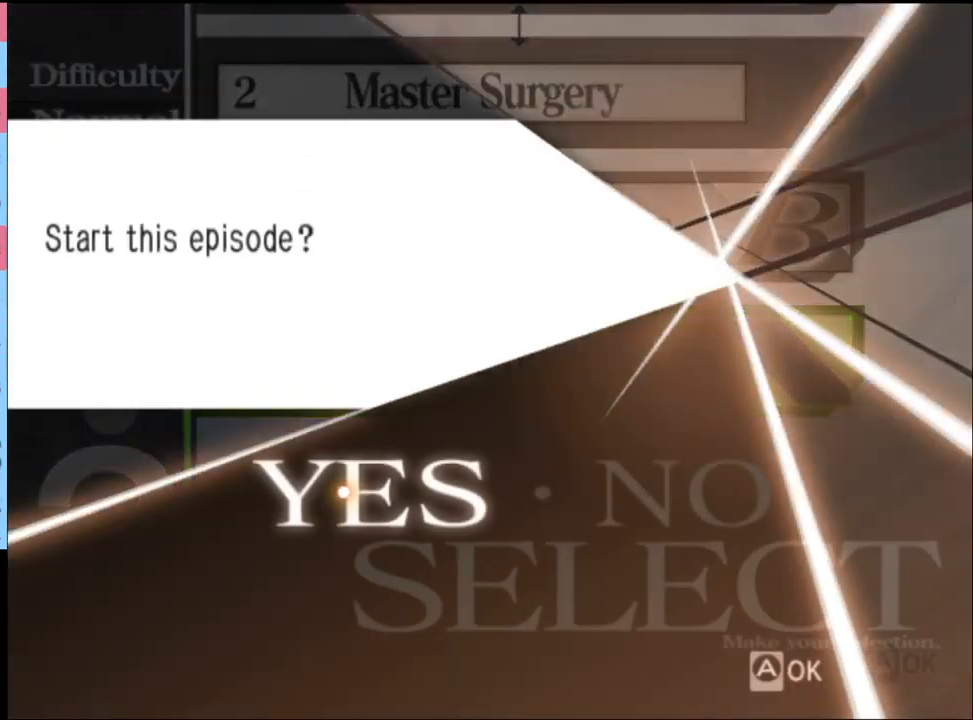
{"keys": [], "mouse": ["left"], "events": [[67, "mouse_left", "up"], [133, "mouse_left", "down"], [200, "mouse_left", "up"], [333, "mouse_left", "down"], [400, "mouse_left", "up"], [467, "mouse_left", "down"]]}
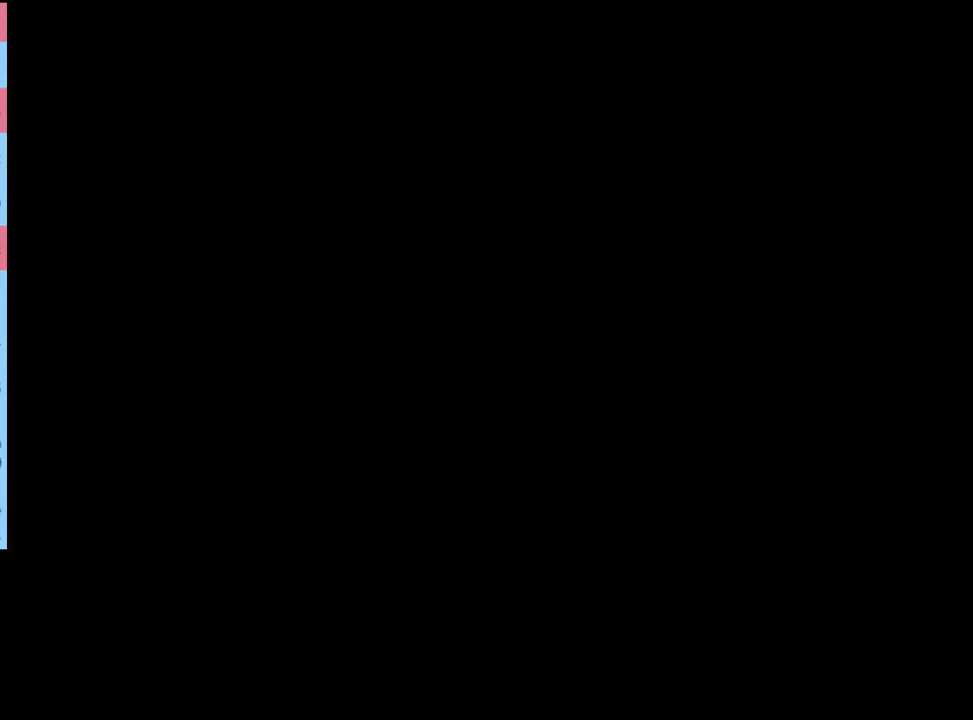
{"keys": [], "mouse": [], "events": [[33, "mouse_left", "up"], [133, "mouse_left", "down"], [200, "mouse_left", "up"], [267, "mouse_left", "down"], [333, "mouse_left", "up"], [433, "mouse_left", "down"], [500, "mouse_left", "up"]]}
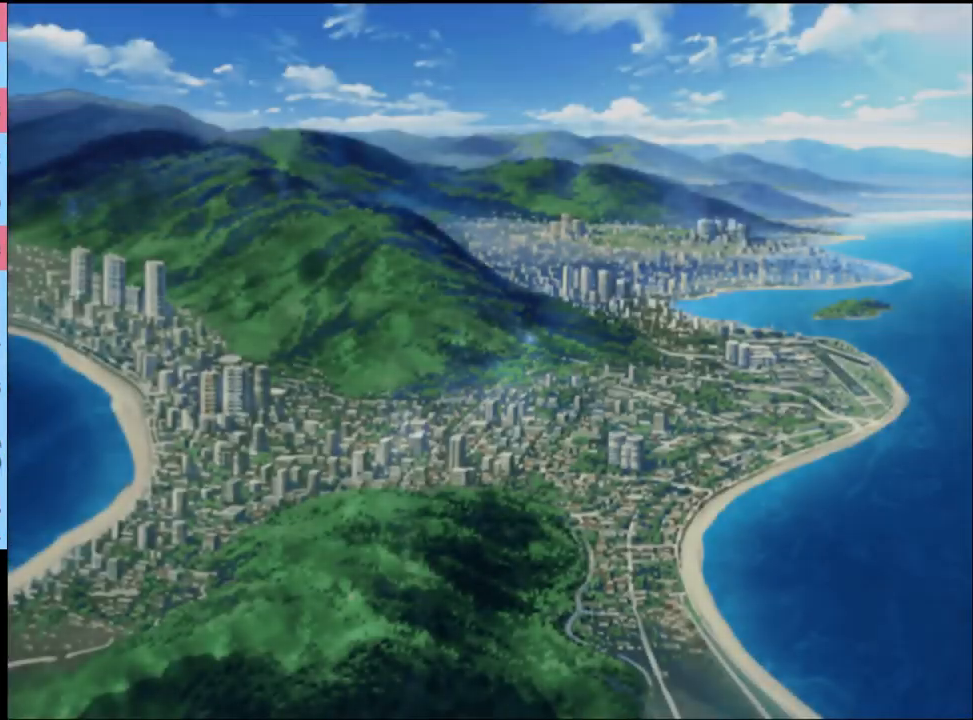
{"keys": [], "mouse": ["left"], "events": [[67, "mouse_left", "down"], [133, "mouse_left", "up"], [200, "mouse_left", "down"], [267, "mouse_left", "up"], [333, "mouse_left", "down"], [433, "mouse_left", "up"], [467, "mouse_left", "down"]]}
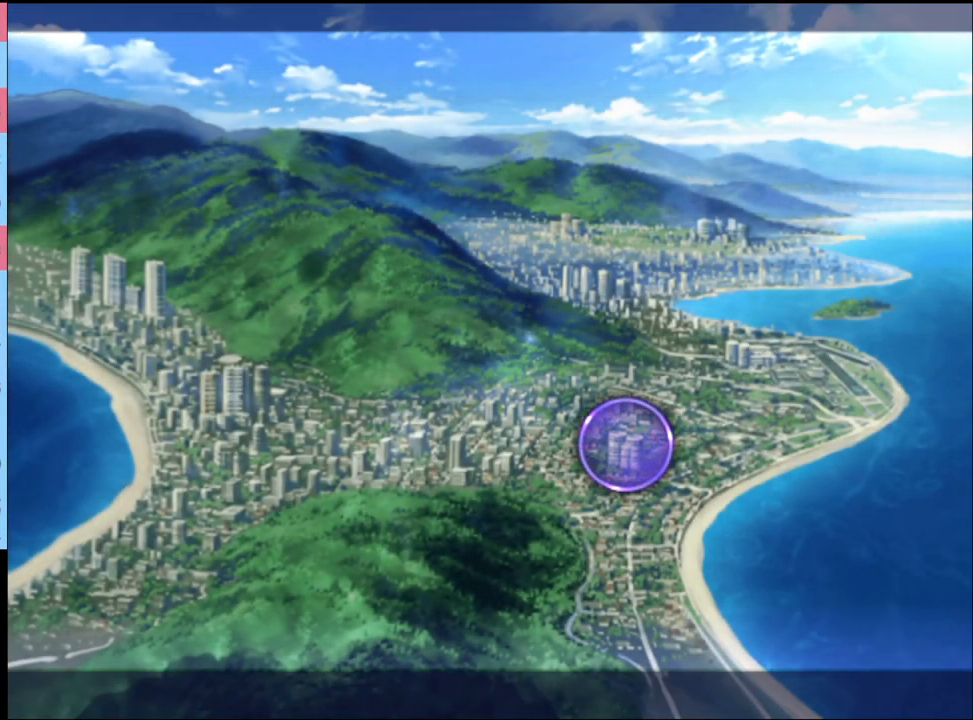
{"keys": [], "mouse": [], "events": [[67, "mouse_left", "up"], [133, "mouse_left", "down"], [200, "mouse_left", "up"], [267, "mouse_left", "down"], [367, "mouse_left", "up"], [433, "mouse_left", "down"], [500, "mouse_left", "up"]]}
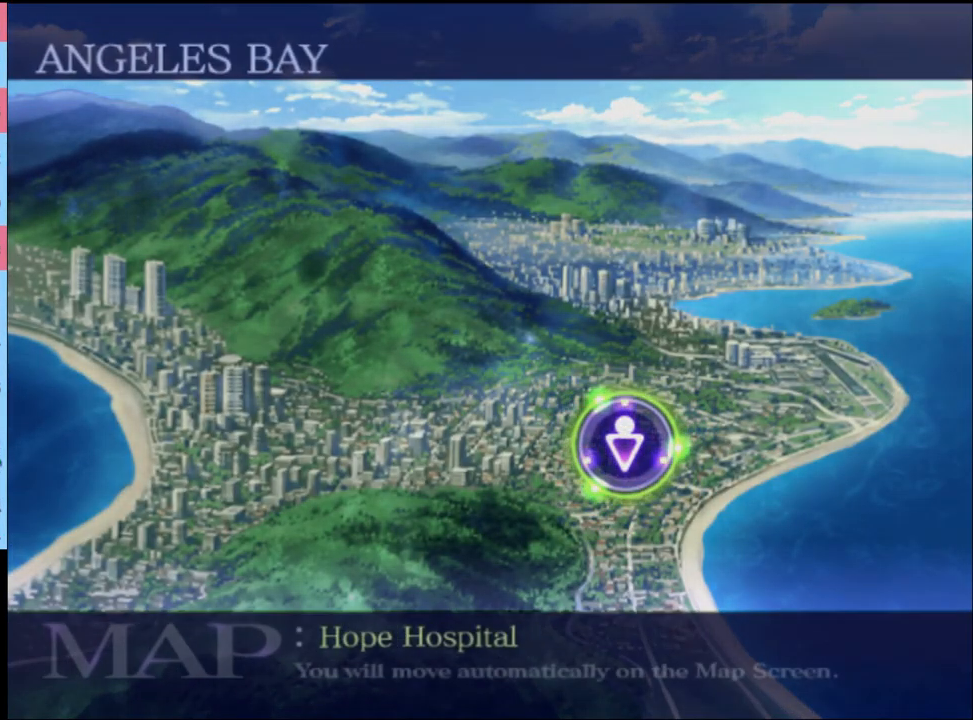
{"keys": [], "mouse": [], "events": [[100, "mouse_left", "down"], [167, "mouse_left", "up"], [233, "mouse_left", "down"], [333, "mouse_left", "up"], [400, "mouse_left", "down"], [467, "mouse_left", "up"]]}
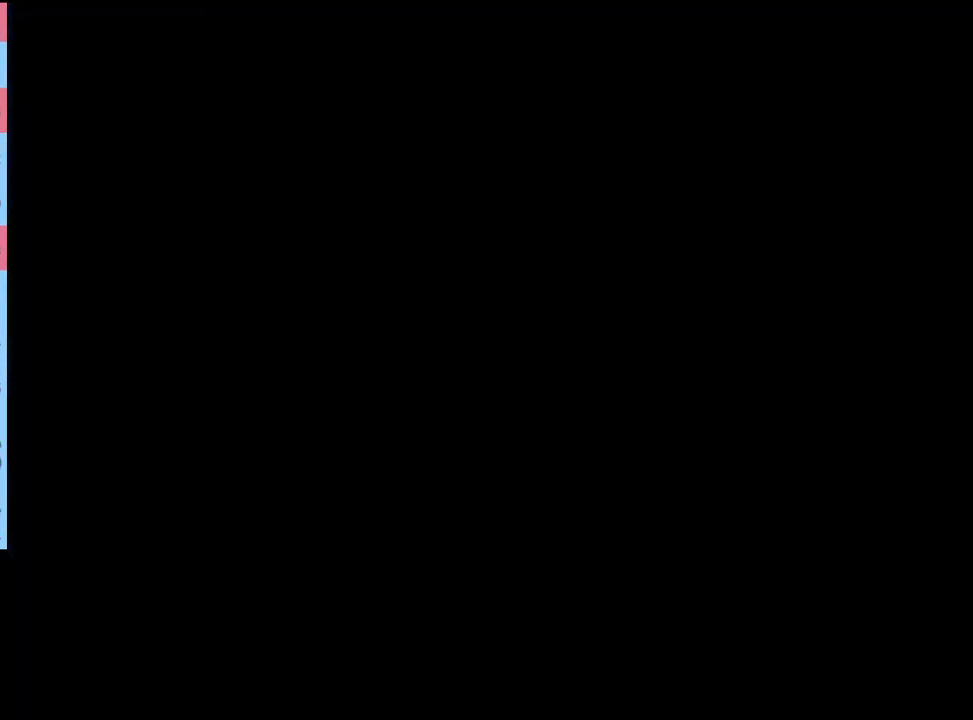
{"keys": [], "mouse": [], "events": [[67, "mouse_left", "down"], [133, "mouse_left", "up"], [200, "mouse_left", "down"], [300, "mouse_left", "up"], [367, "mouse_left", "down"], [467, "mouse_left", "up"]]}
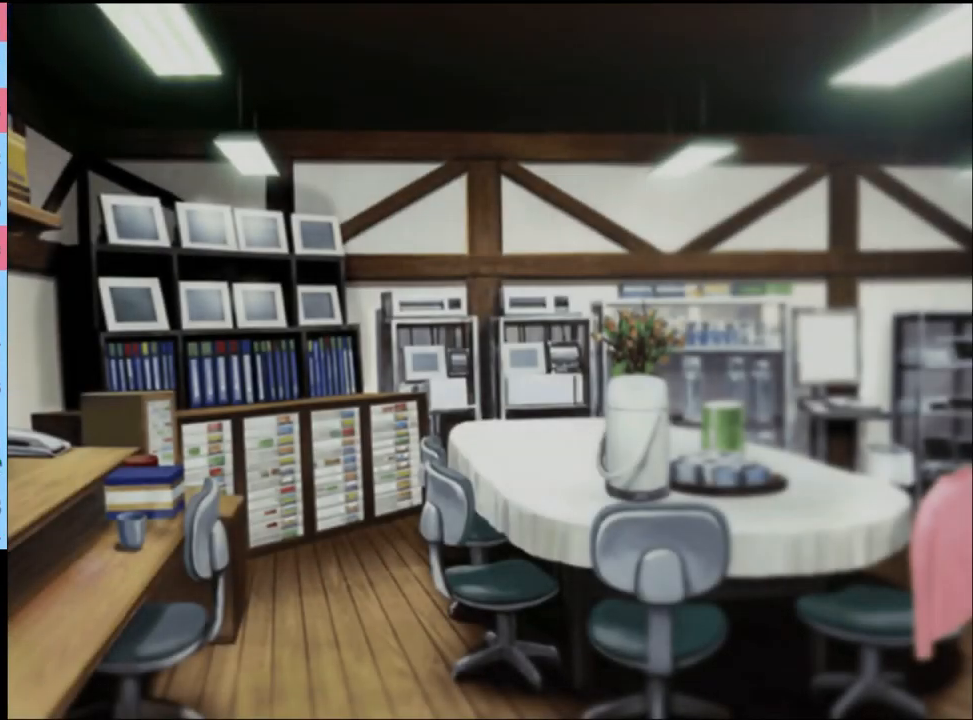
{"keys": [], "mouse": ["left"], "events": [[33, "mouse_left", "down"], [100, "mouse_left", "up"], [167, "mouse_left", "down"], [267, "mouse_left", "up"], [333, "mouse_left", "down"], [400, "mouse_left", "up"], [467, "mouse_left", "down"]]}
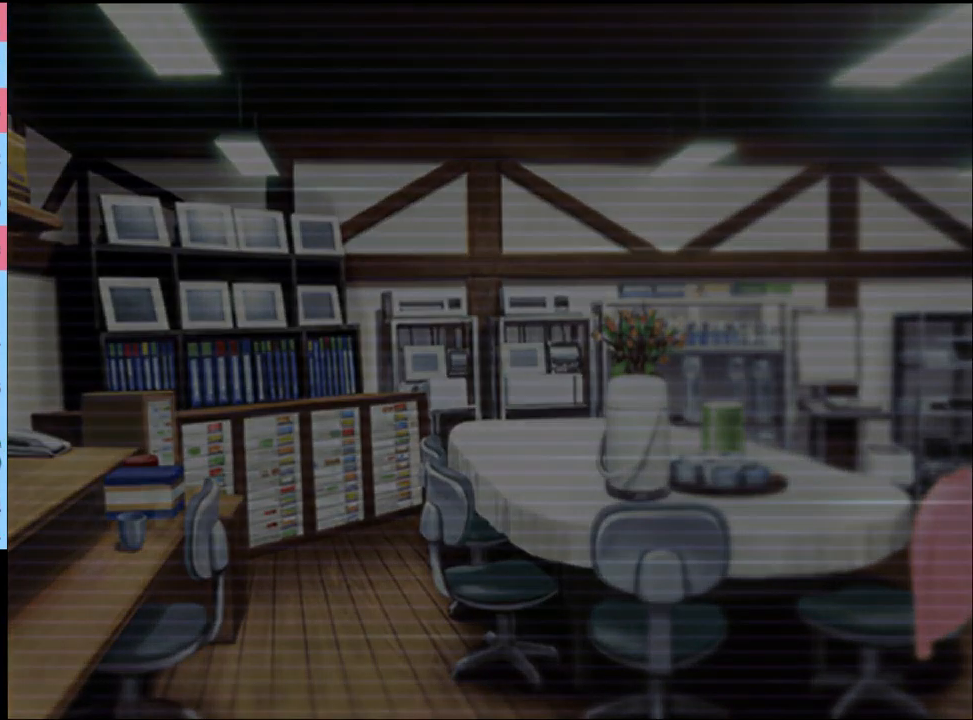
{"keys": [], "mouse": [], "events": [[67, "mouse_left", "up"], [133, "mouse_left", "down"], [233, "mouse_left", "up"], [267, "mouse_left", "down"], [367, "mouse_left", "up"], [433, "mouse_left", "down"], [500, "mouse_left", "up"]]}